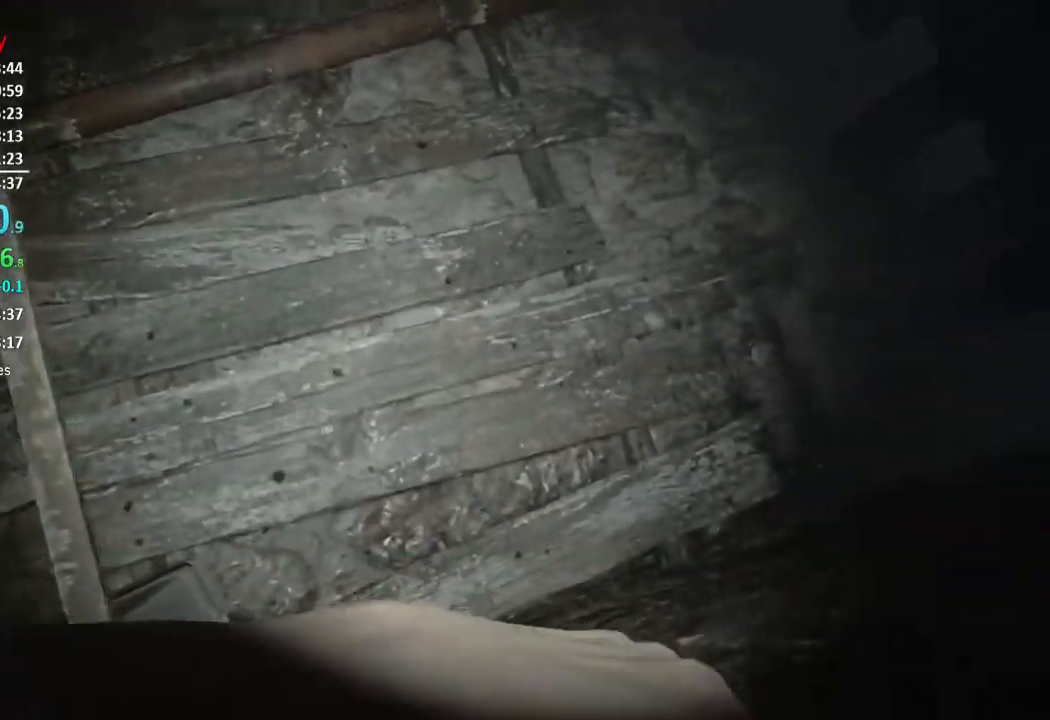
Gameplay with a controller (Xbox layout); each line is a JSON object with the inputs held at the frame after it. "events" lists button and stick changes between this image and that frame as [ms after this image, input, new state], when the widget could be followed in between. Not read: SHARE.
{"buttons": [], "left_stick": "center", "right_stick": "center", "events": []}
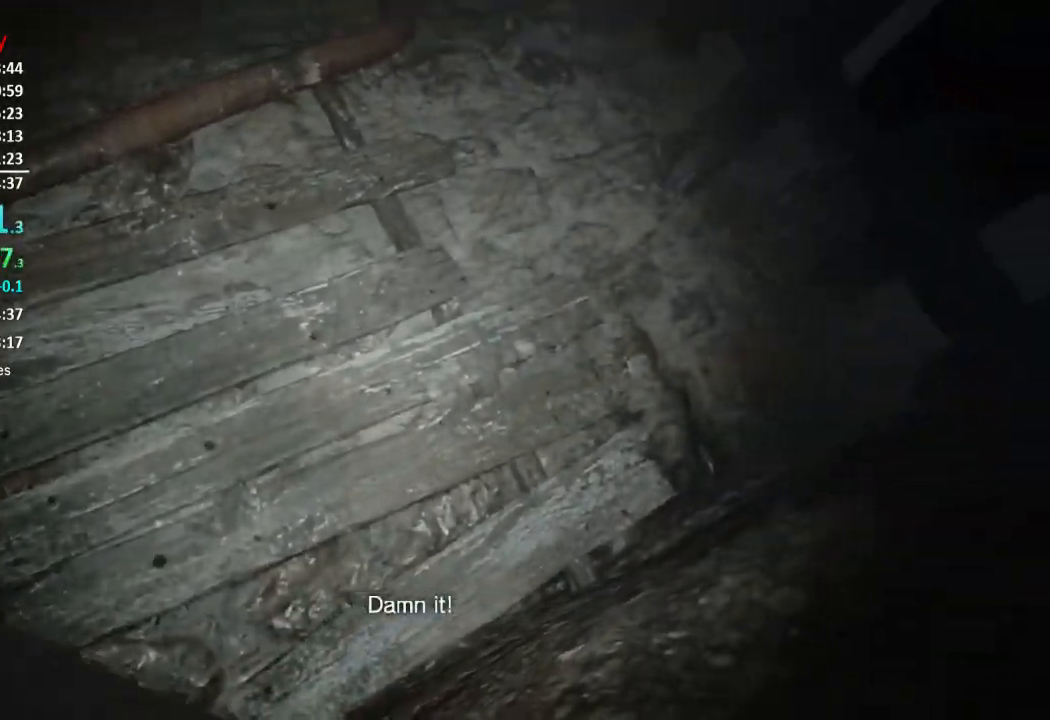
{"buttons": [], "left_stick": "center", "right_stick": "center", "events": []}
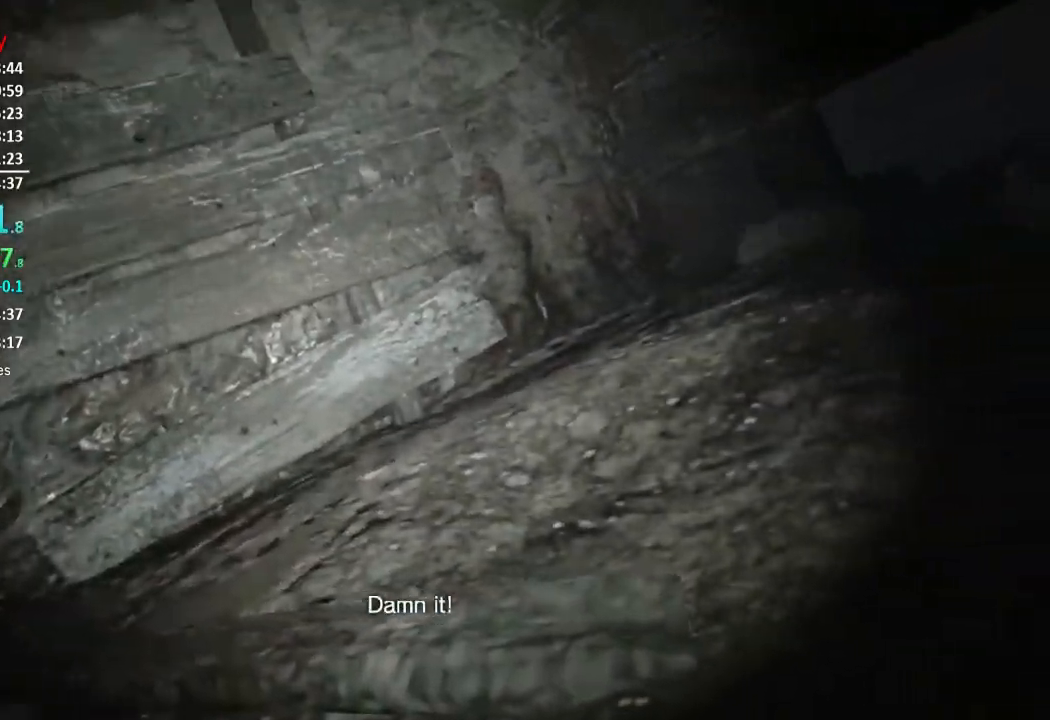
{"buttons": [], "left_stick": "up", "right_stick": "center", "events": [[434, "left_stick", "up"]]}
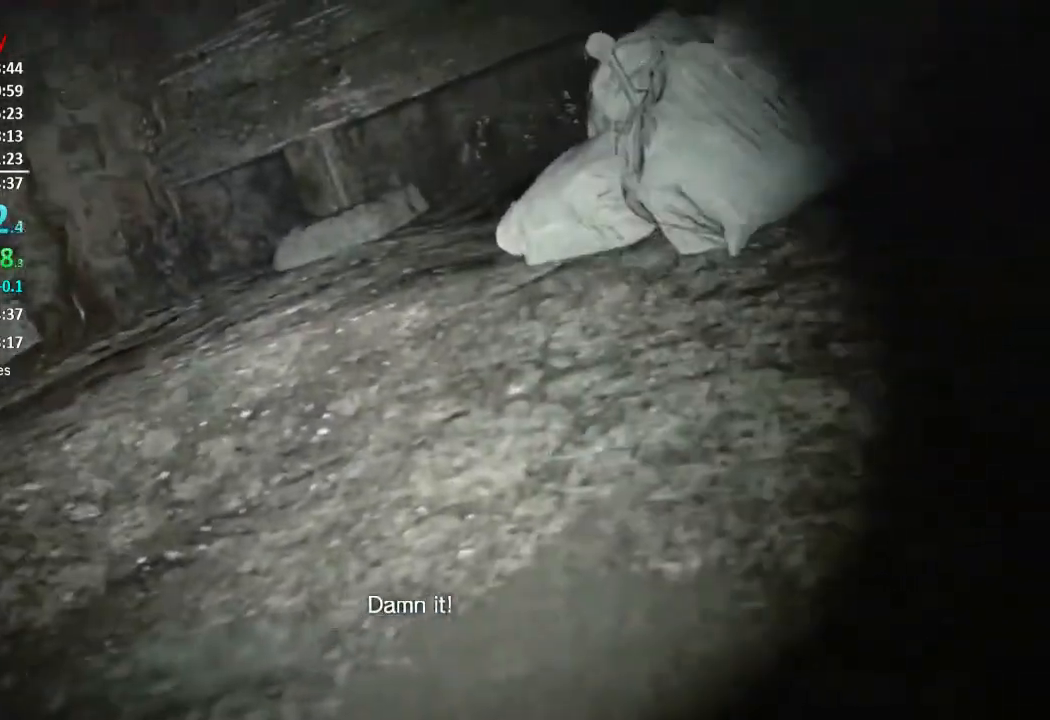
{"buttons": [], "left_stick": "up", "right_stick": "center", "events": []}
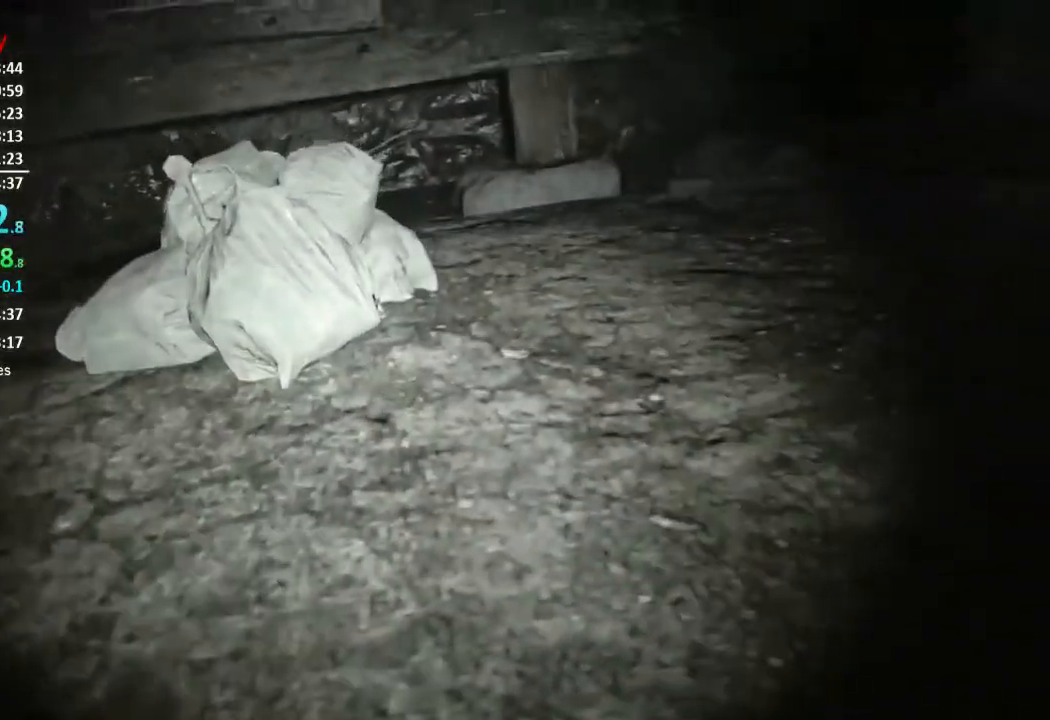
{"buttons": [], "left_stick": "up", "right_stick": "center", "events": []}
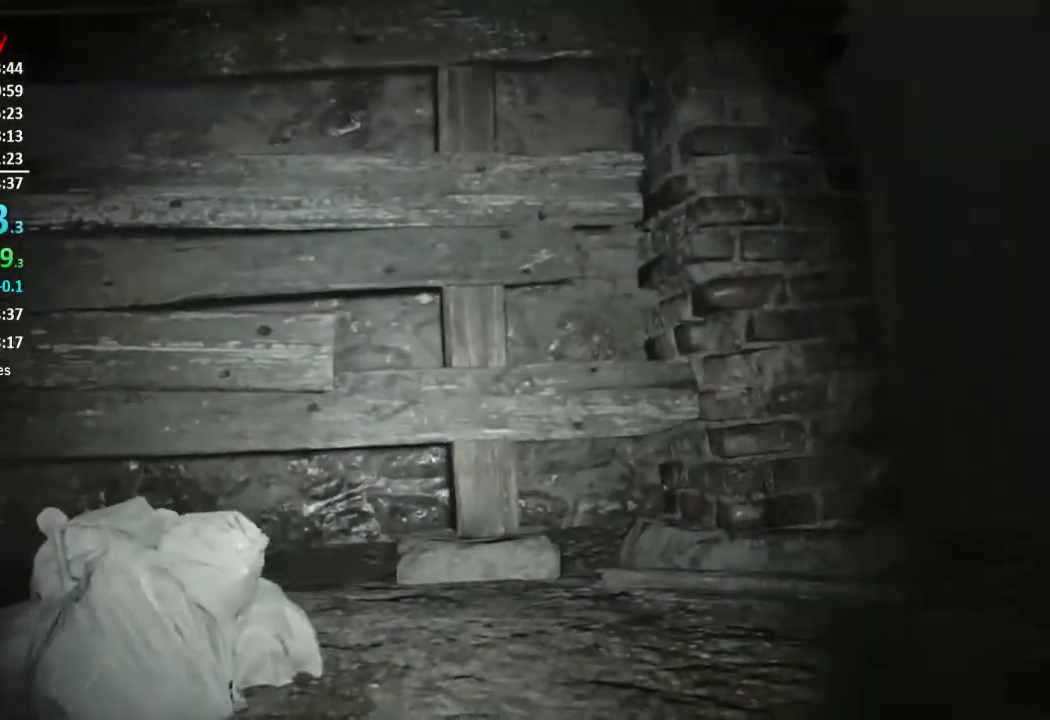
{"buttons": [], "left_stick": "up", "right_stick": "center", "events": []}
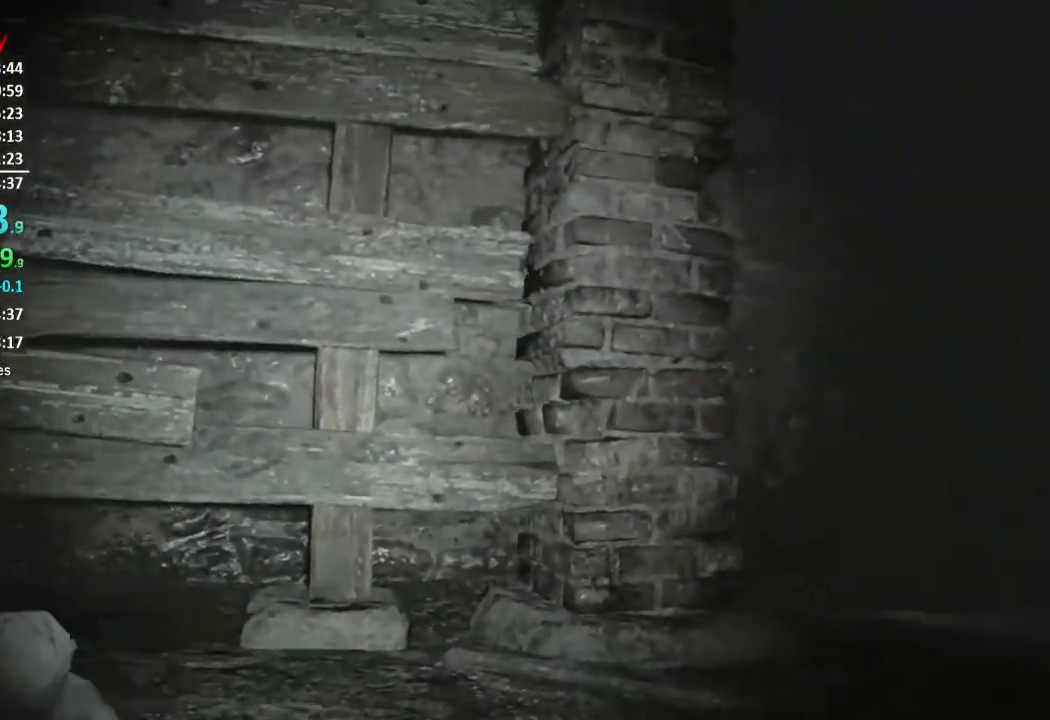
{"buttons": [], "left_stick": "up", "right_stick": "center", "events": []}
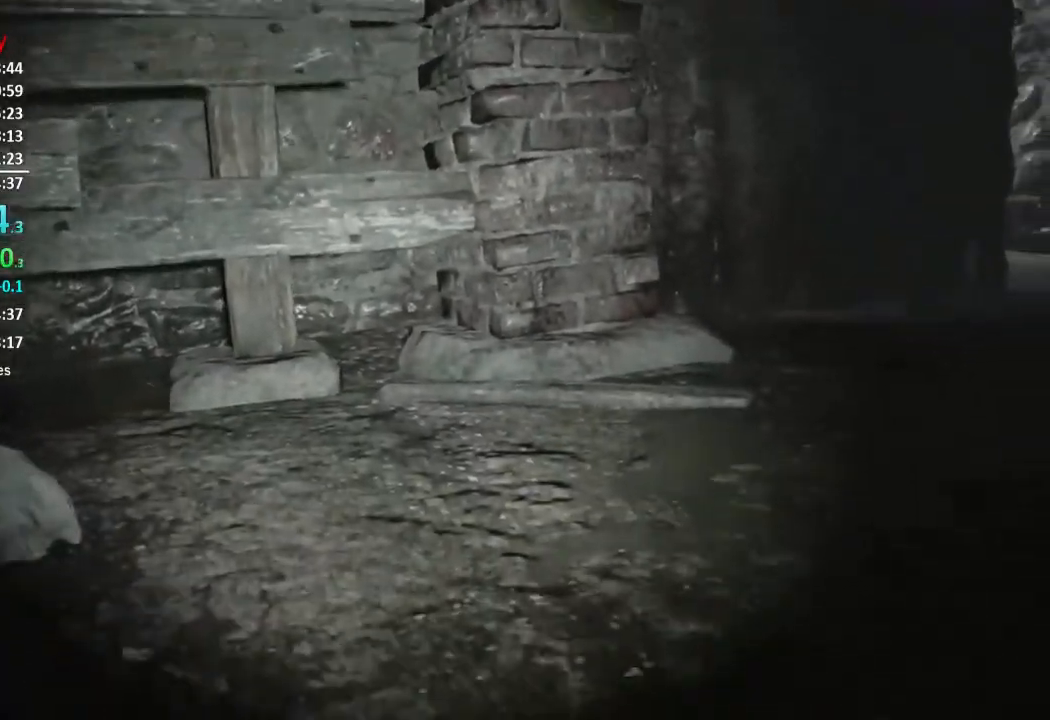
{"buttons": [], "left_stick": "up", "right_stick": "center", "events": []}
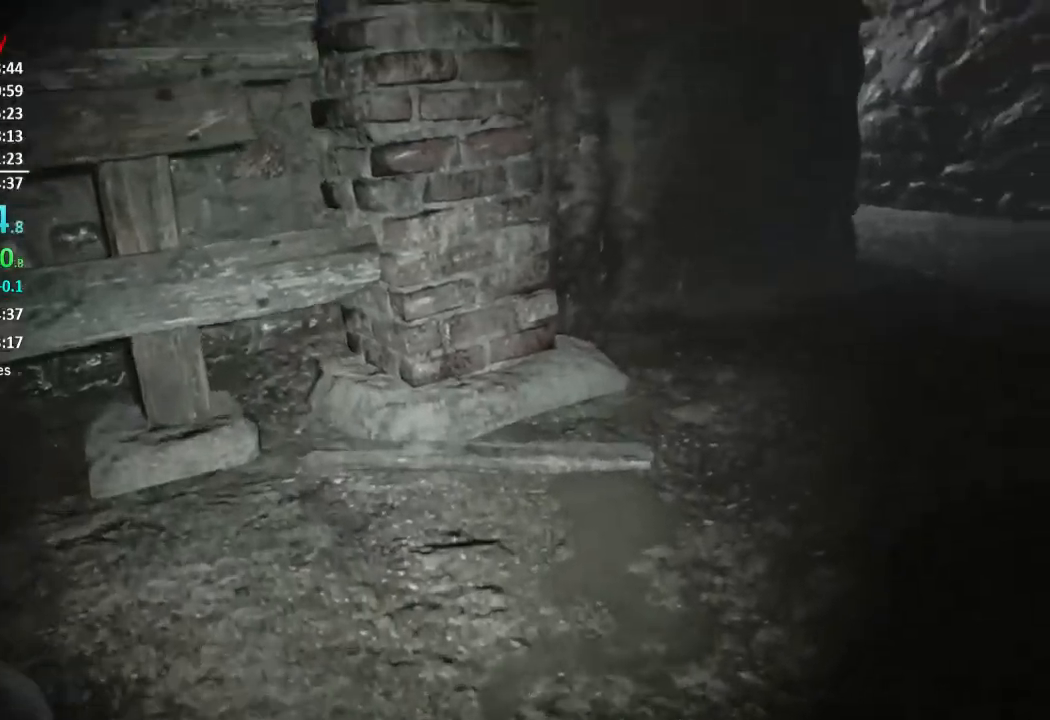
{"buttons": [], "left_stick": "up", "right_stick": "center", "events": []}
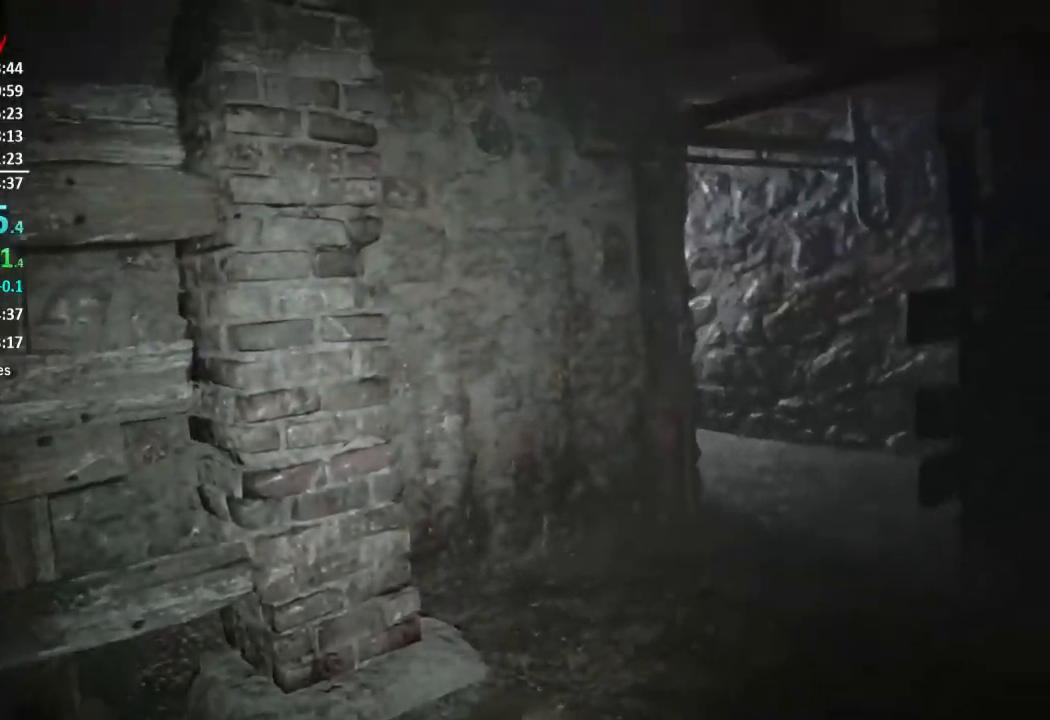
{"buttons": ["L3"], "left_stick": "up", "right_stick": "down-right", "events": [[67, "L3", "down"], [301, "right_stick", "down-right"]]}
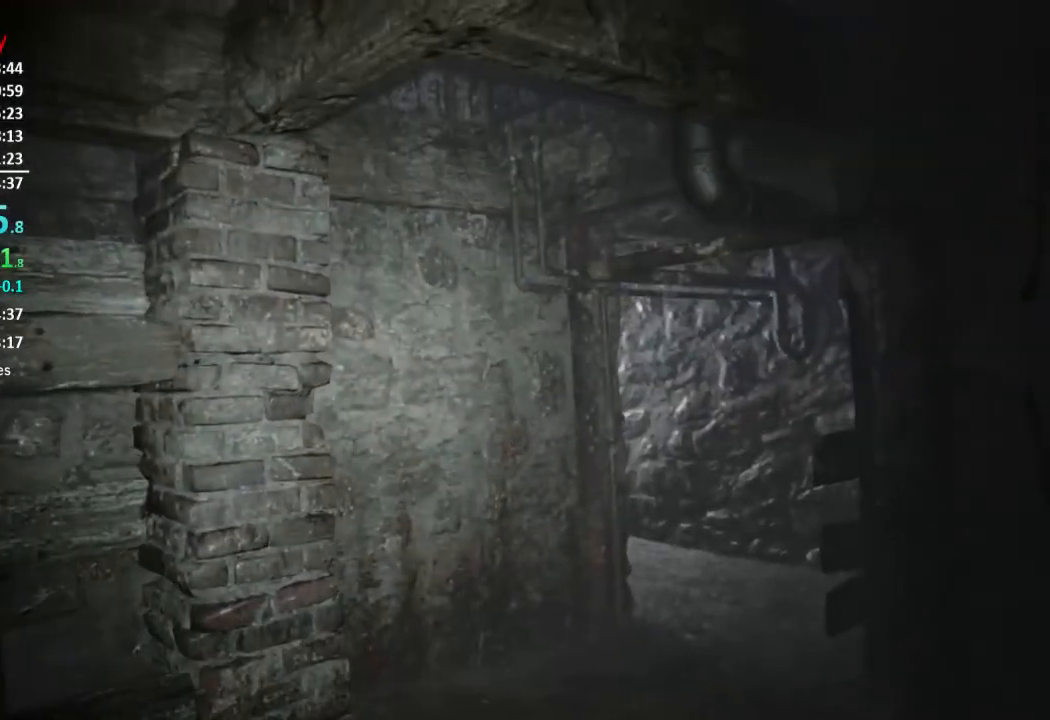
{"buttons": [], "left_stick": "up", "right_stick": "down-right", "events": [[334, "L3", "up"], [400, "L3", "down"], [467, "L3", "up"]]}
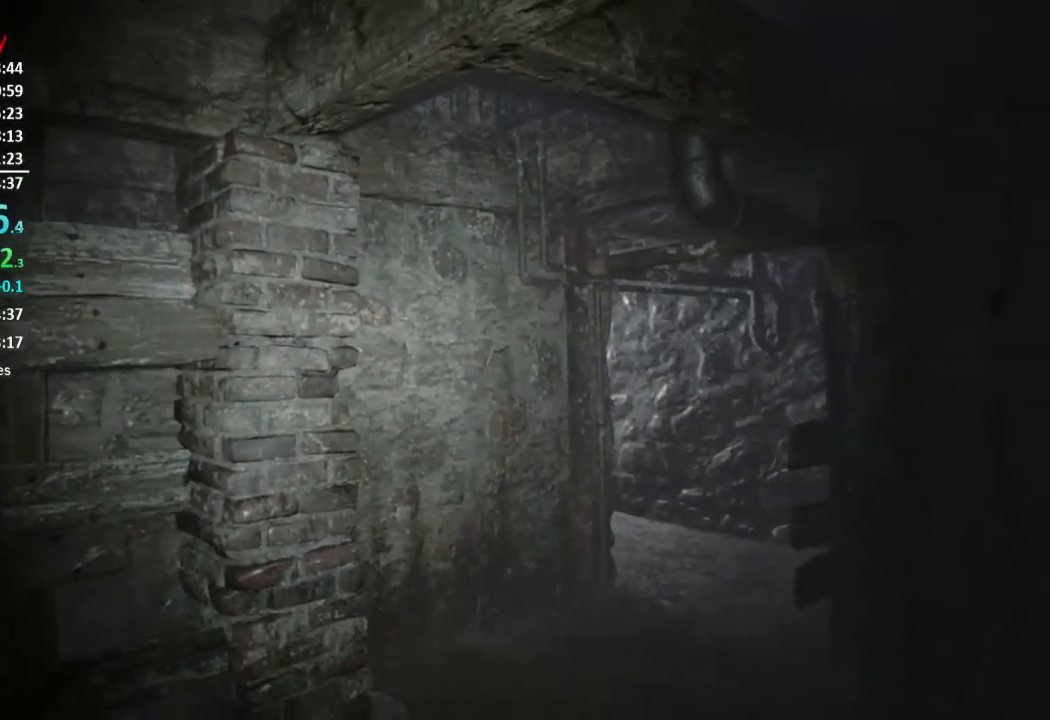
{"buttons": [], "left_stick": "up", "right_stick": "center", "events": [[34, "L3", "down"], [134, "L3", "up"], [201, "L3", "down"], [301, "L3", "up"], [367, "right_stick", "center"]]}
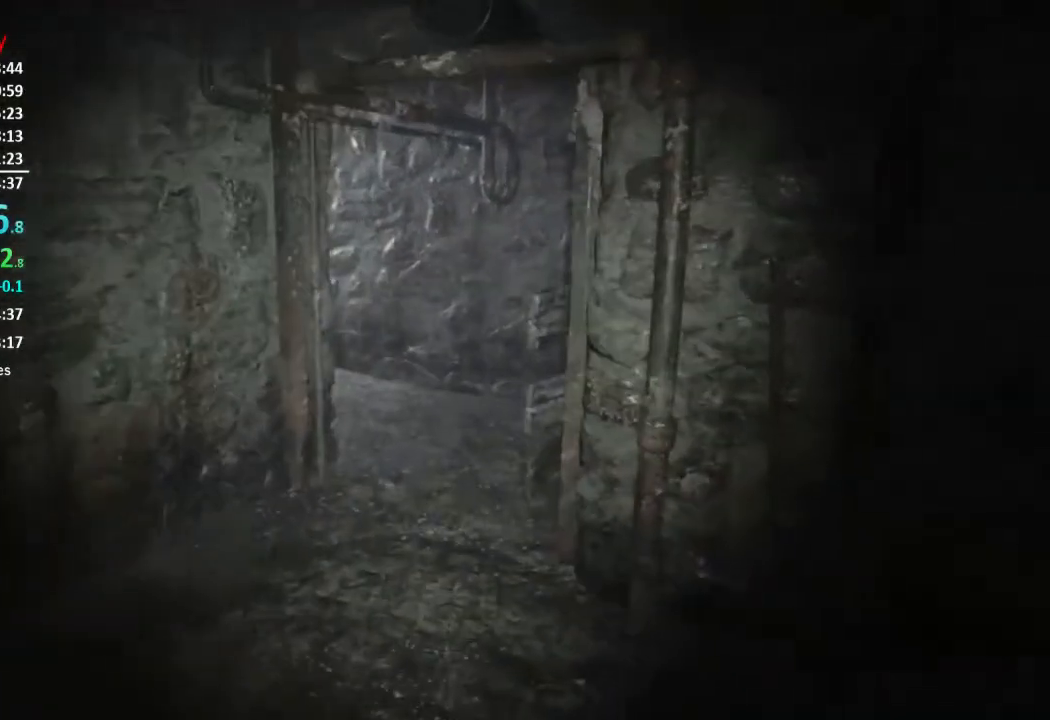
{"buttons": [], "left_stick": "up", "right_stick": "center", "events": [[267, "right_stick", "down"], [500, "right_stick", "center"]]}
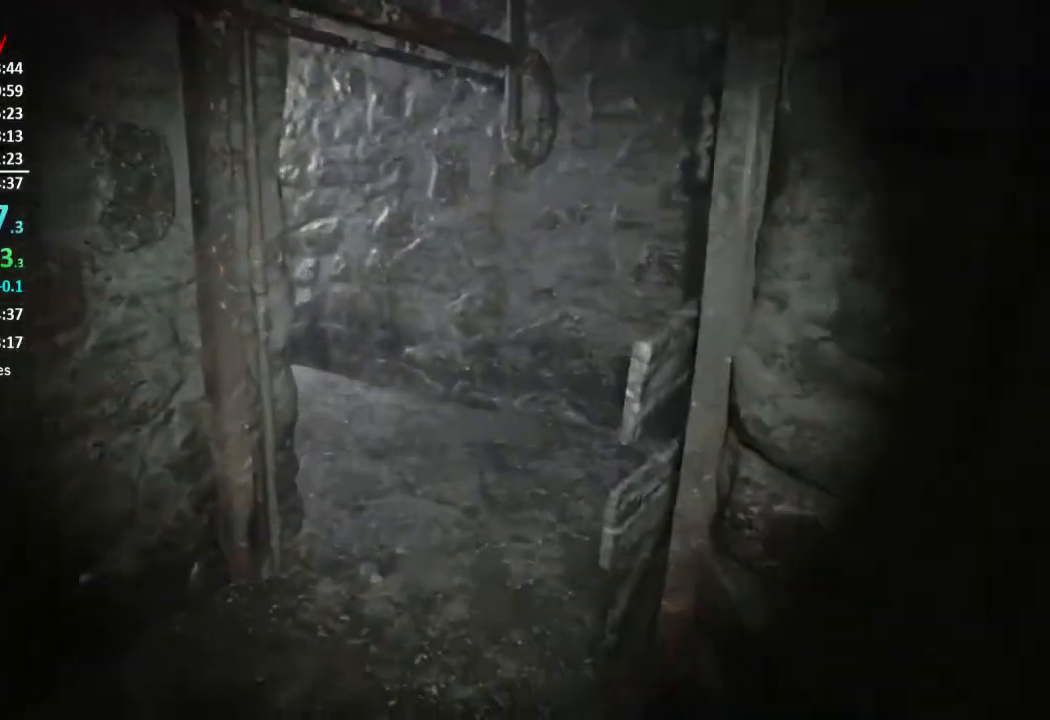
{"buttons": [], "left_stick": "up", "right_stick": "down-left", "events": [[284, "right_stick", "down-left"]]}
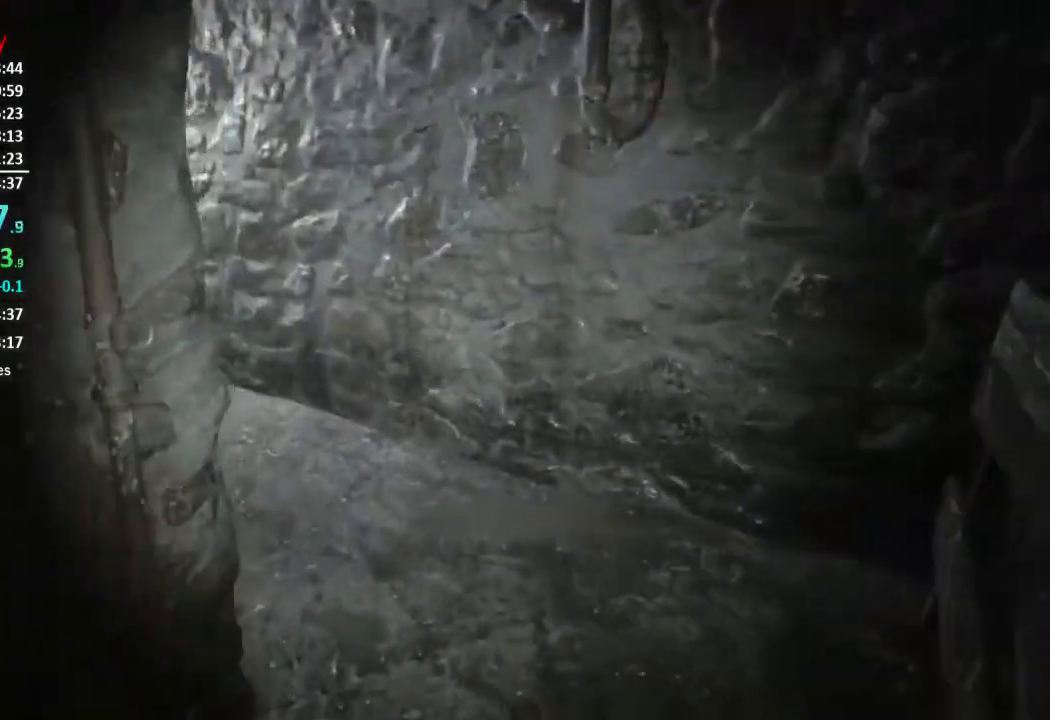
{"buttons": [], "left_stick": "up", "right_stick": "left", "events": [[167, "right_stick", "left"]]}
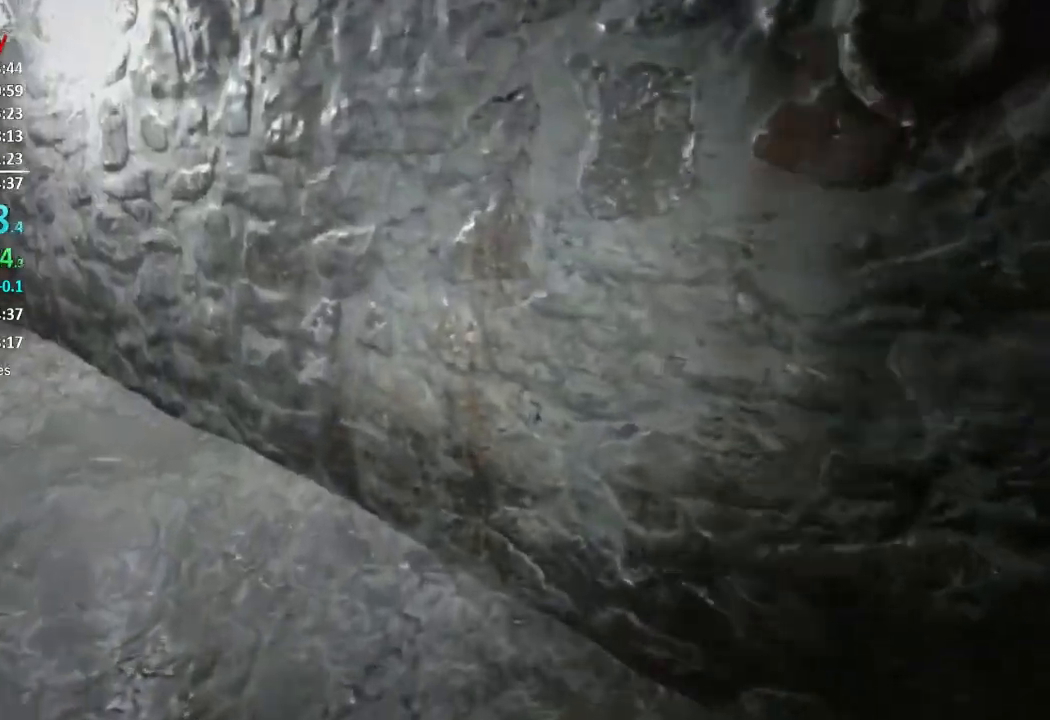
{"buttons": [], "left_stick": "up", "right_stick": "center", "events": [[317, "right_stick", "center"]]}
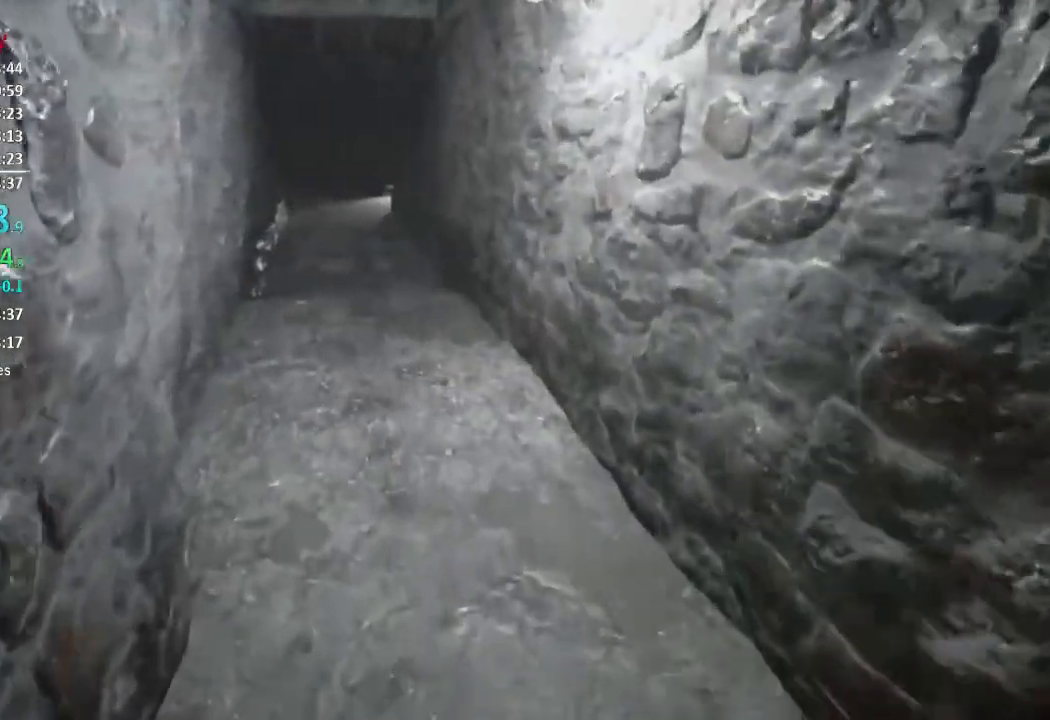
{"buttons": [], "left_stick": "up", "right_stick": "up-left", "events": [[33, "right_stick", "up-left"]]}
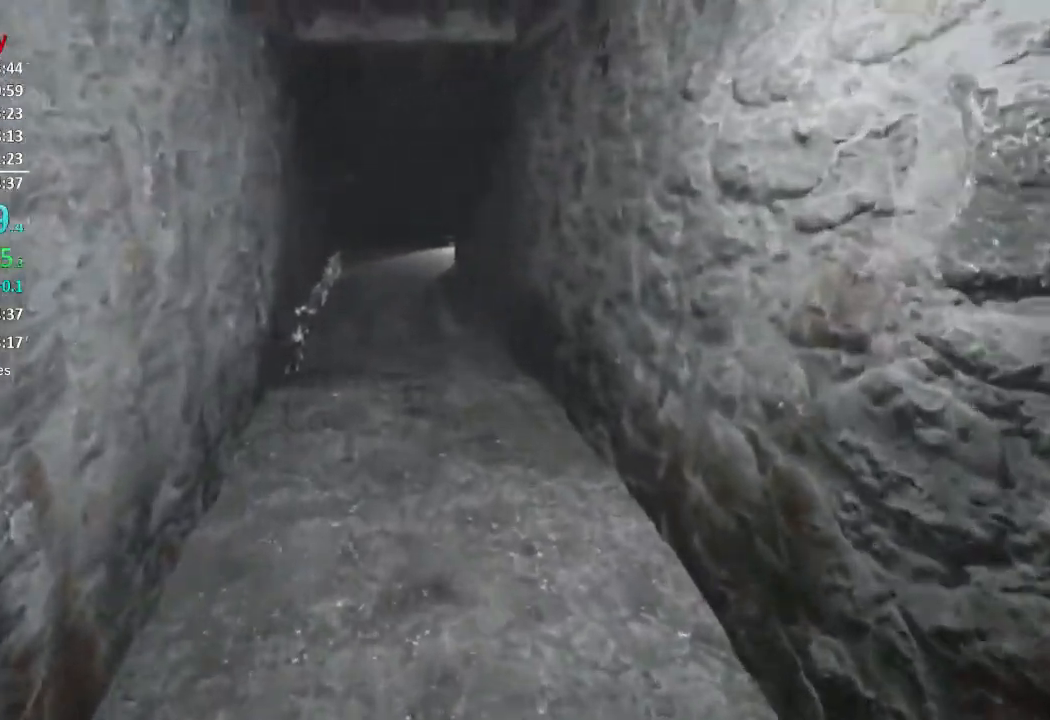
{"buttons": [], "left_stick": "up", "right_stick": "center", "events": [[84, "right_stick", "center"]]}
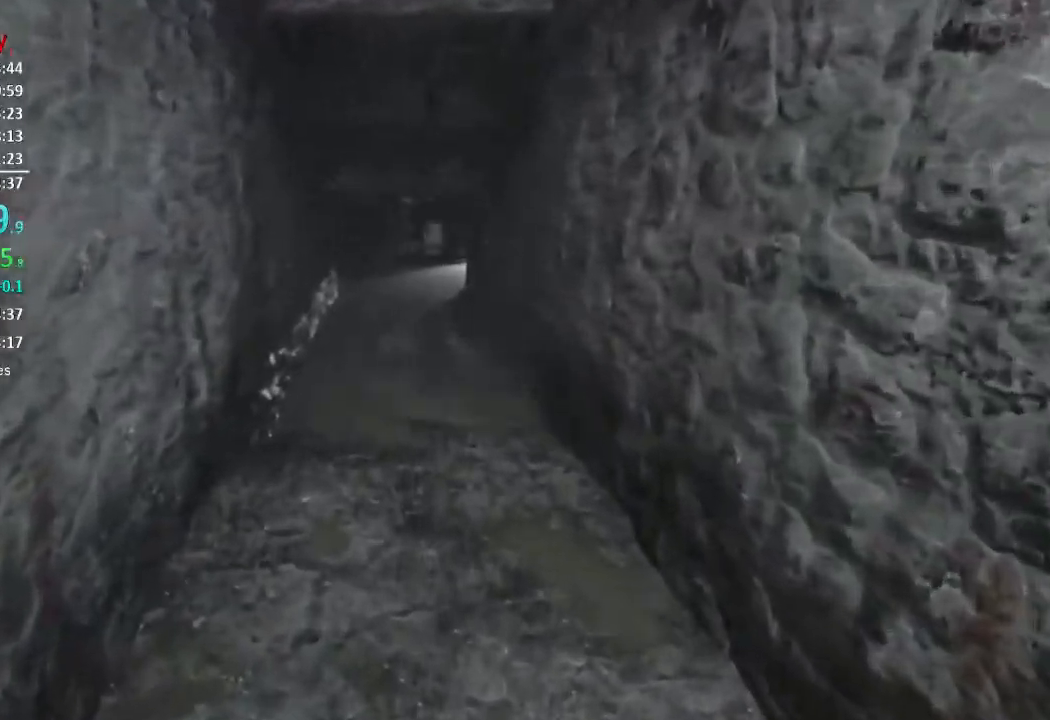
{"buttons": [], "left_stick": "up", "right_stick": "center", "events": []}
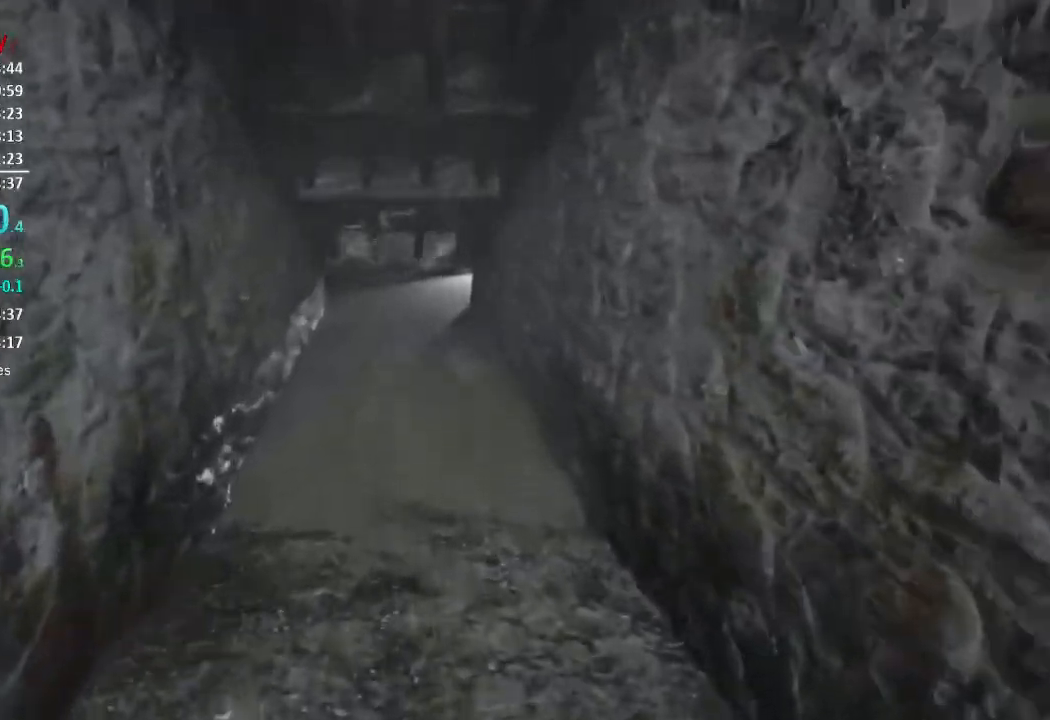
{"buttons": [], "left_stick": "up", "right_stick": "center", "events": []}
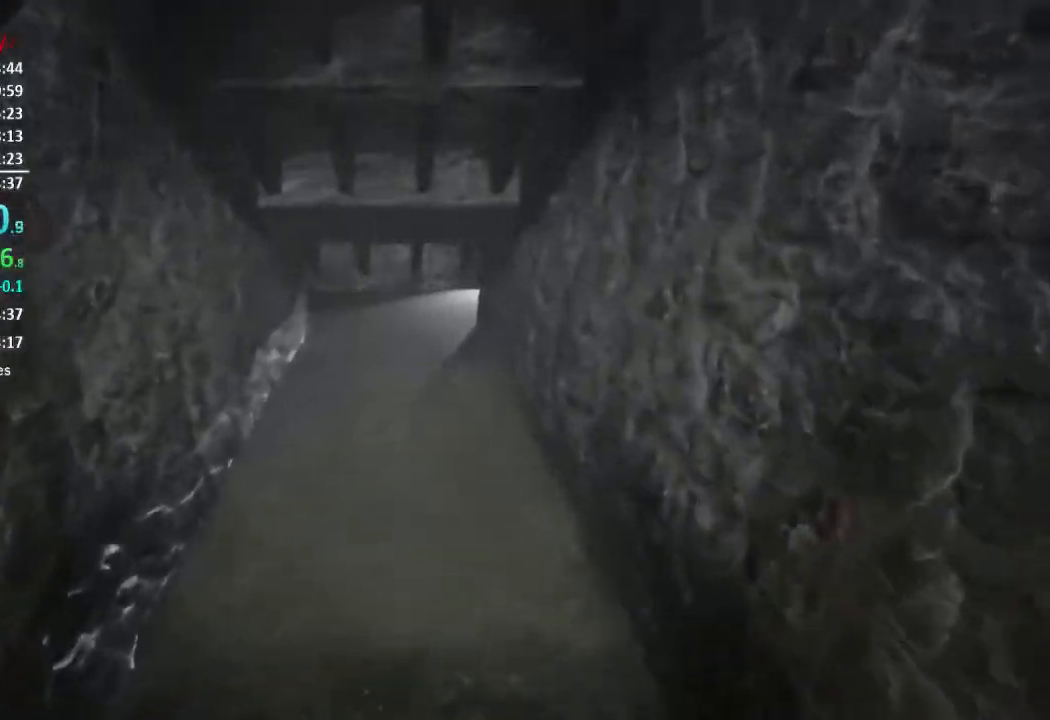
{"buttons": [], "left_stick": "up", "right_stick": "center", "events": []}
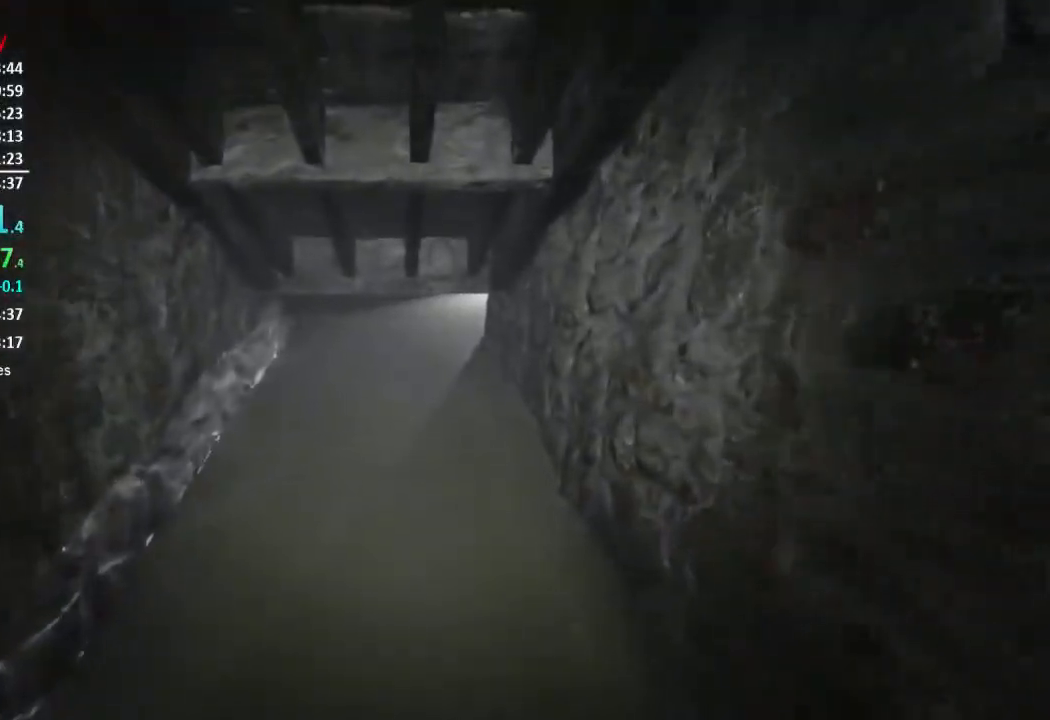
{"buttons": [], "left_stick": "up", "right_stick": "center", "events": []}
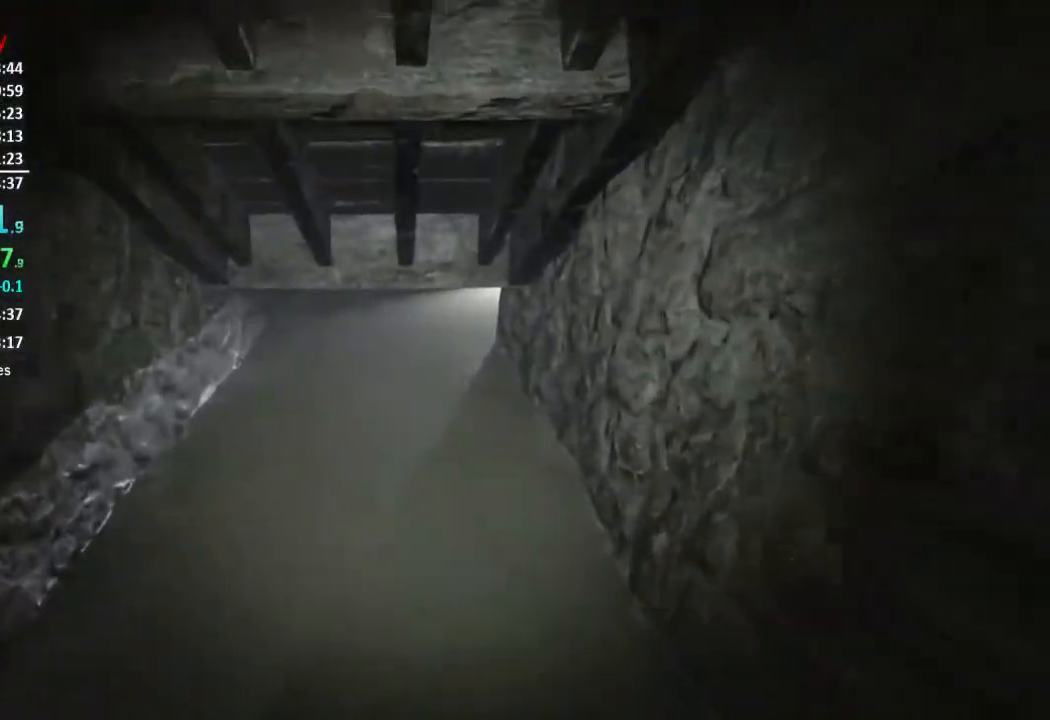
{"buttons": [], "left_stick": "up", "right_stick": "center", "events": []}
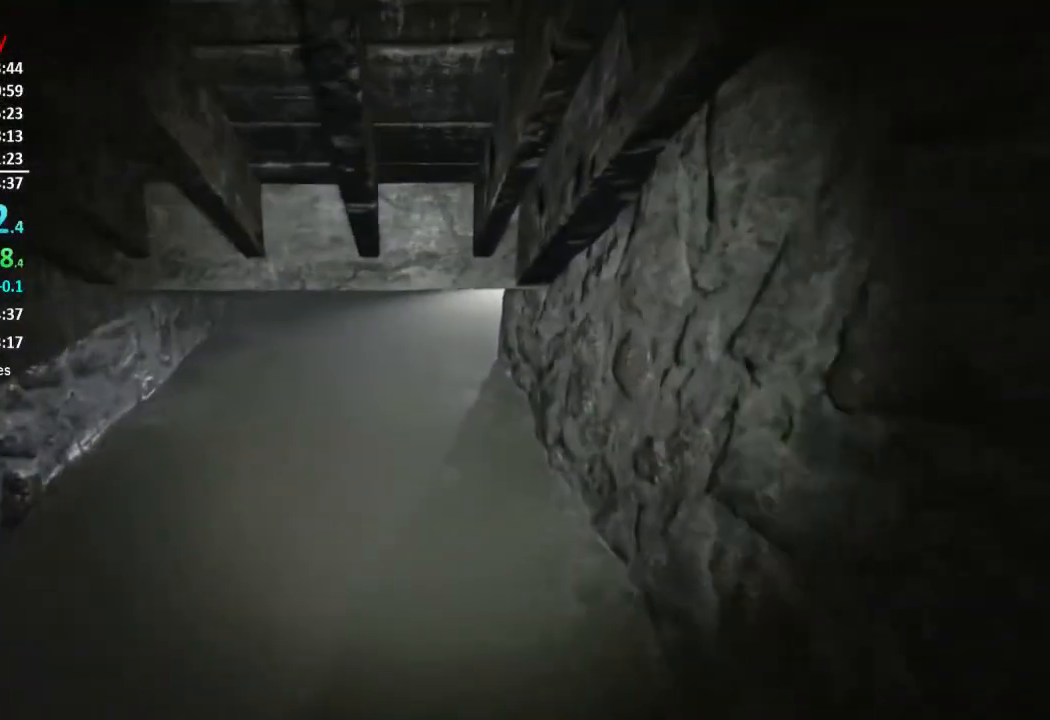
{"buttons": [], "left_stick": "up", "right_stick": "center", "events": []}
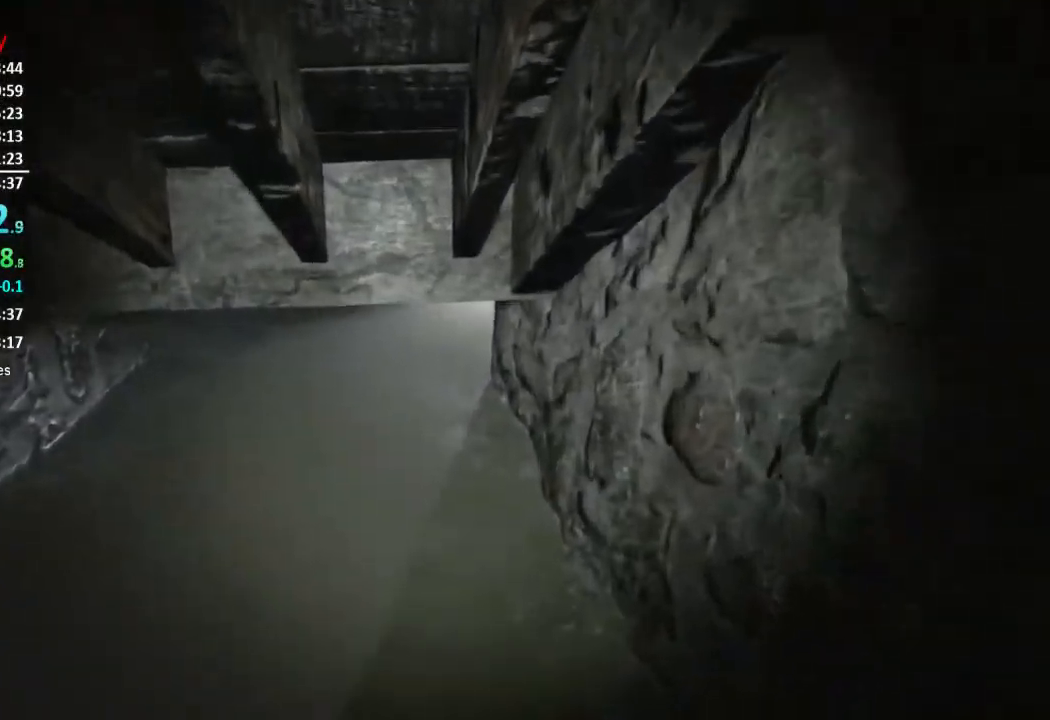
{"buttons": [], "left_stick": "up", "right_stick": "center", "events": []}
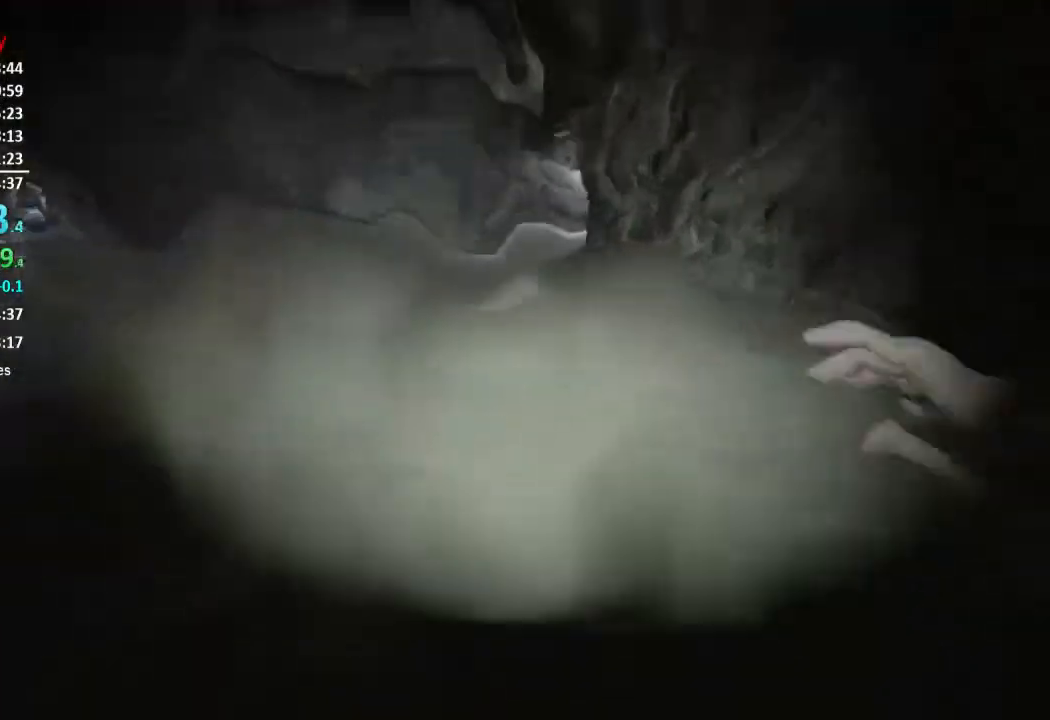
{"buttons": [], "left_stick": "up", "right_stick": "center", "events": []}
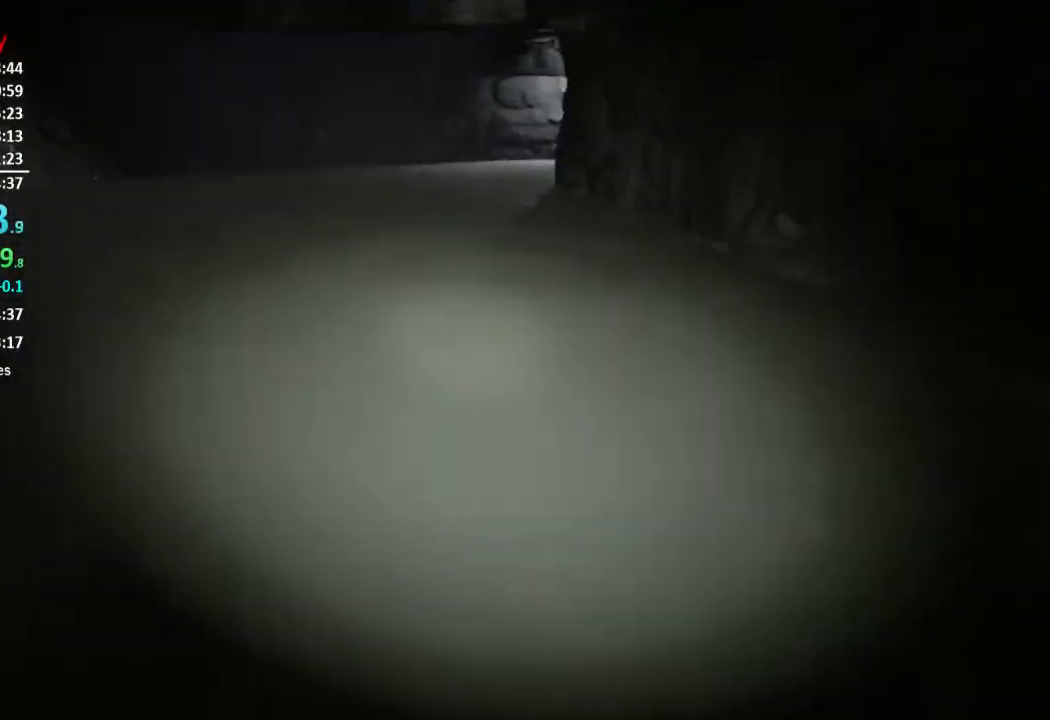
{"buttons": [], "left_stick": "up", "right_stick": "center", "events": []}
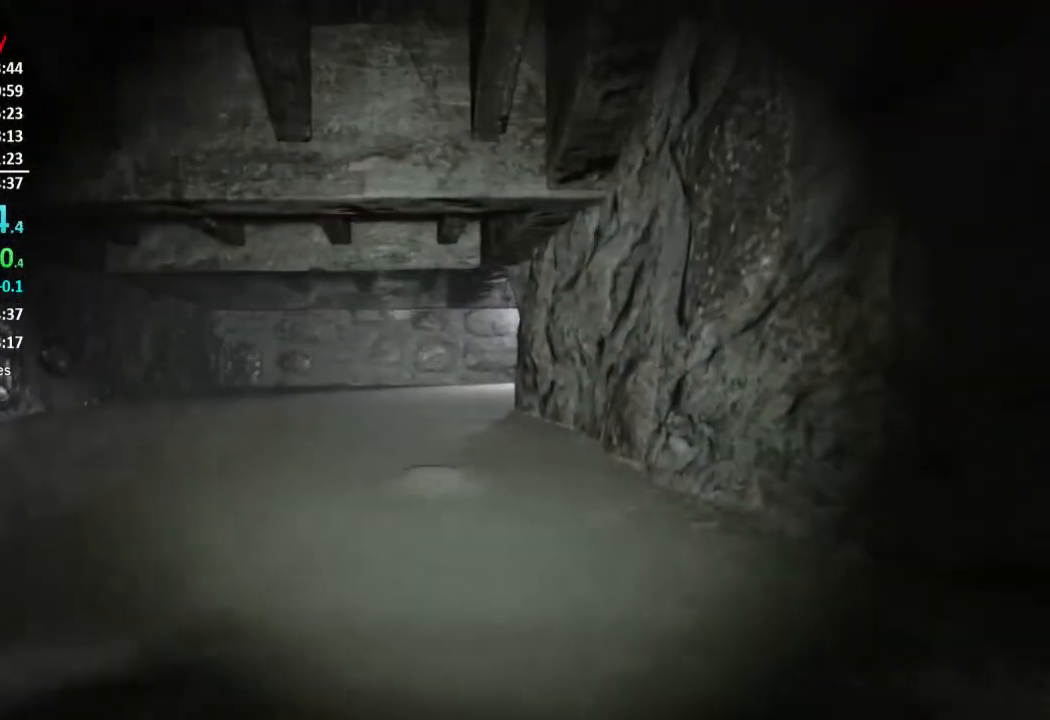
{"buttons": [], "left_stick": "up", "right_stick": "center", "events": []}
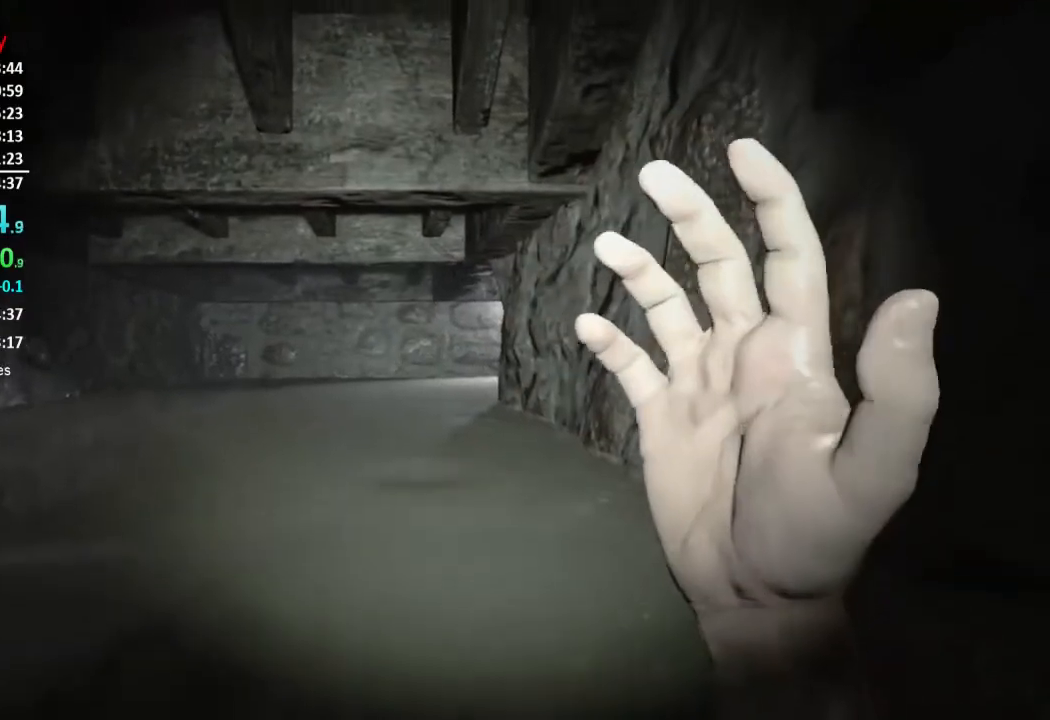
{"buttons": [], "left_stick": "up", "right_stick": "center", "events": []}
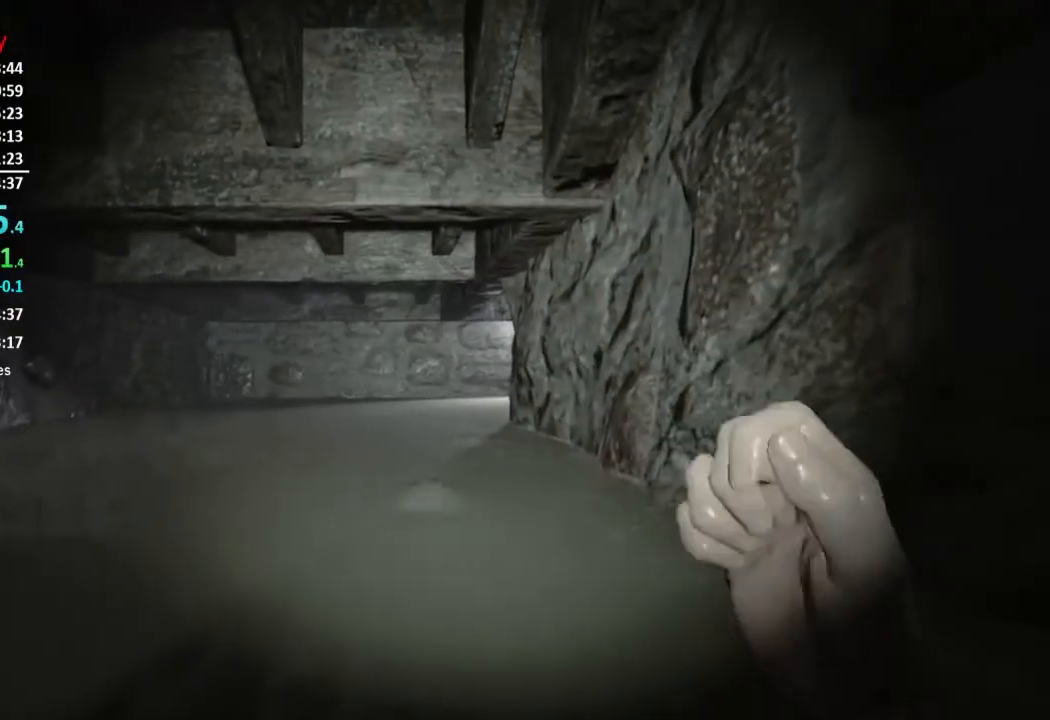
{"buttons": [], "left_stick": "up", "right_stick": "center", "events": []}